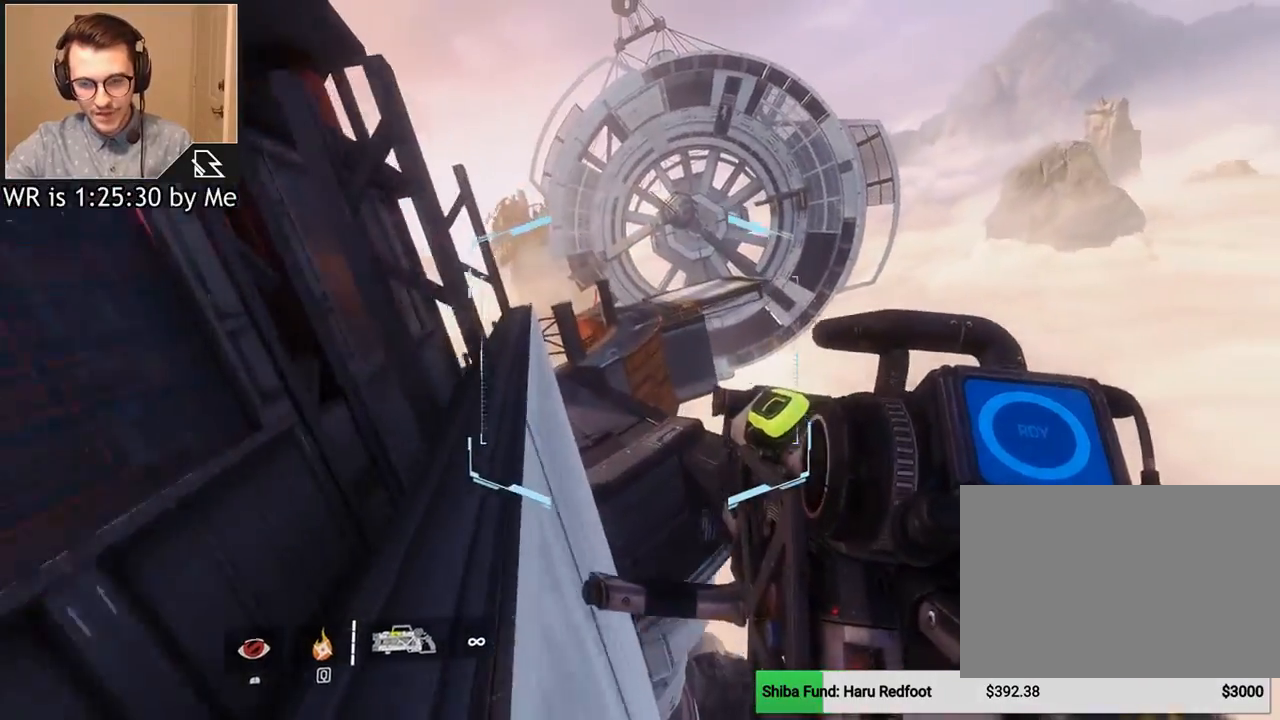
Gameplay with keyboard and mouse; each line is a JSON object with the keys and mouse buttons held at the frame after it. "events" lists presses ("down") and releases ("up") of "1", "2", "3", "4", "5", "a", "alt", "c", "ctrl", "d", "e", "f", "q", "r", "s", "shift", "space", "tab", "v", "w", "x", "z", "mouse_left", "mouse_middle", "mouse_right", "mouse_wheel_up" and "mouse_wheel_down" between this image and that frame as [ms after this image, input, new state], when the widget could be followed in between. "mouse_left", "mouse_middle", "mouse_right", "mouse_wheel_up", "mouse_wheel_down" = the "left", "middle", "right", "wheel_up", "wheel_down" buttons of the "mouse" list. No other keys are recorded. Not read: mouse_move.
{"keys": ["a"], "mouse": [], "events": [[67, "space", "down"], [200, "space", "up"], [401, "a", "down"], [434, "w", "up"]]}
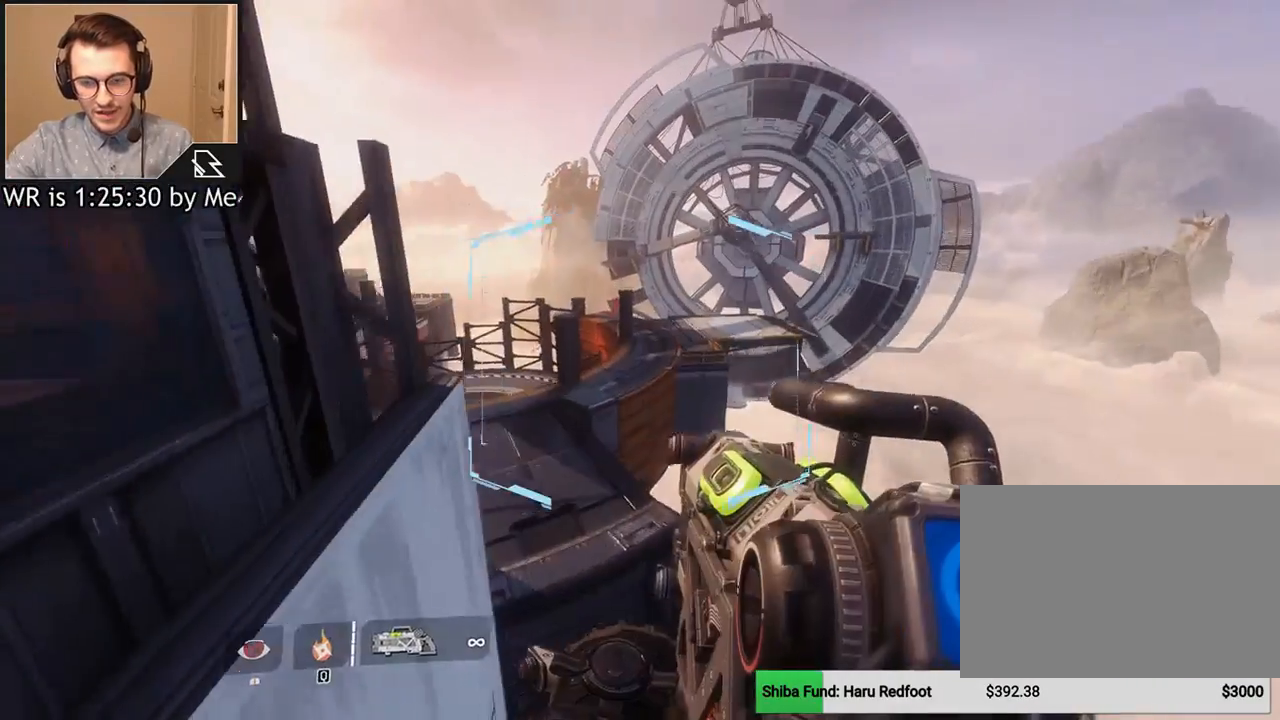
{"keys": [], "mouse": [], "events": [[500, "a", "up"]]}
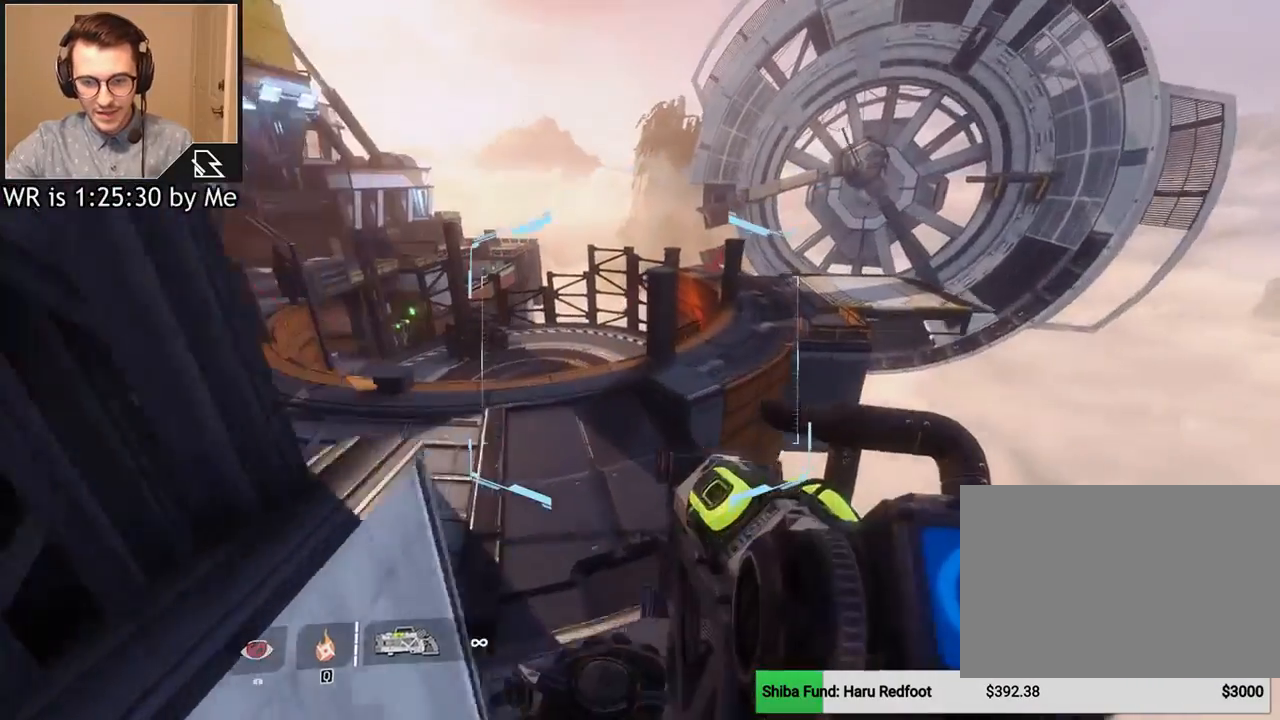
{"keys": [], "mouse": [], "events": [[200, "s", "down"], [434, "s", "up"]]}
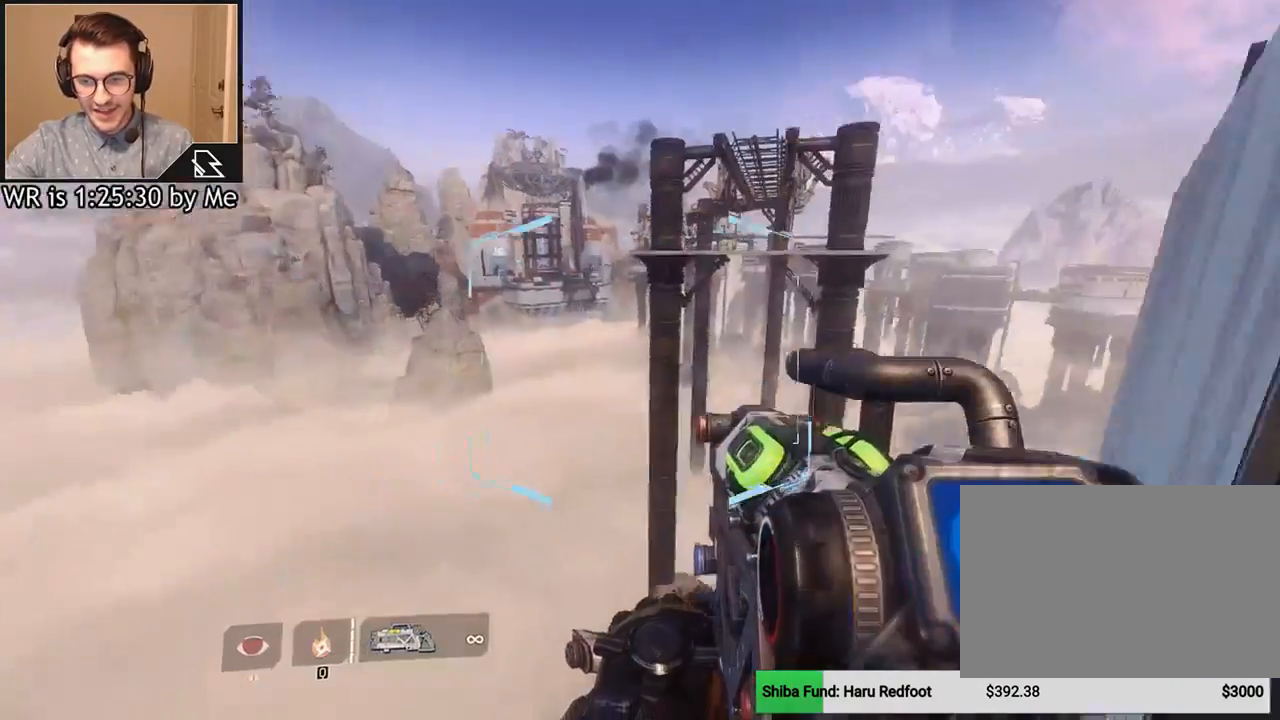
{"keys": ["a"], "mouse": [], "events": [[367, "a", "down"]]}
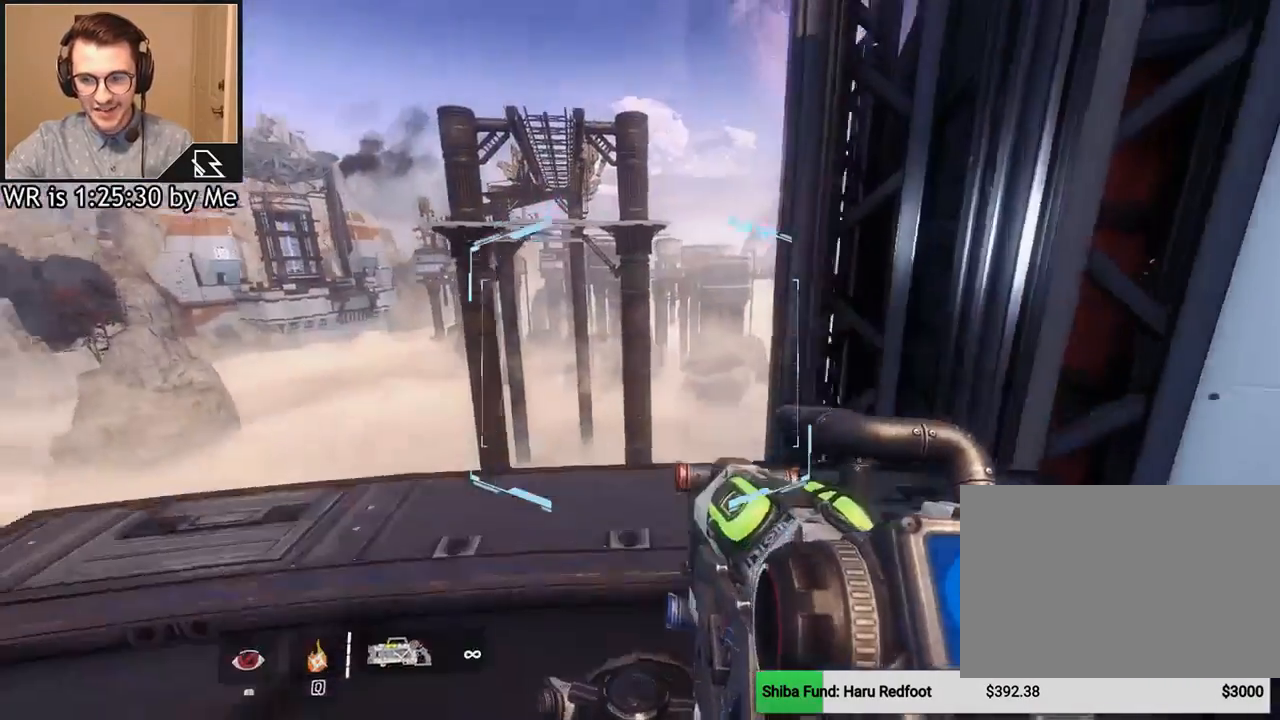
{"keys": ["a", "w"], "mouse": [], "events": [[467, "w", "down"]]}
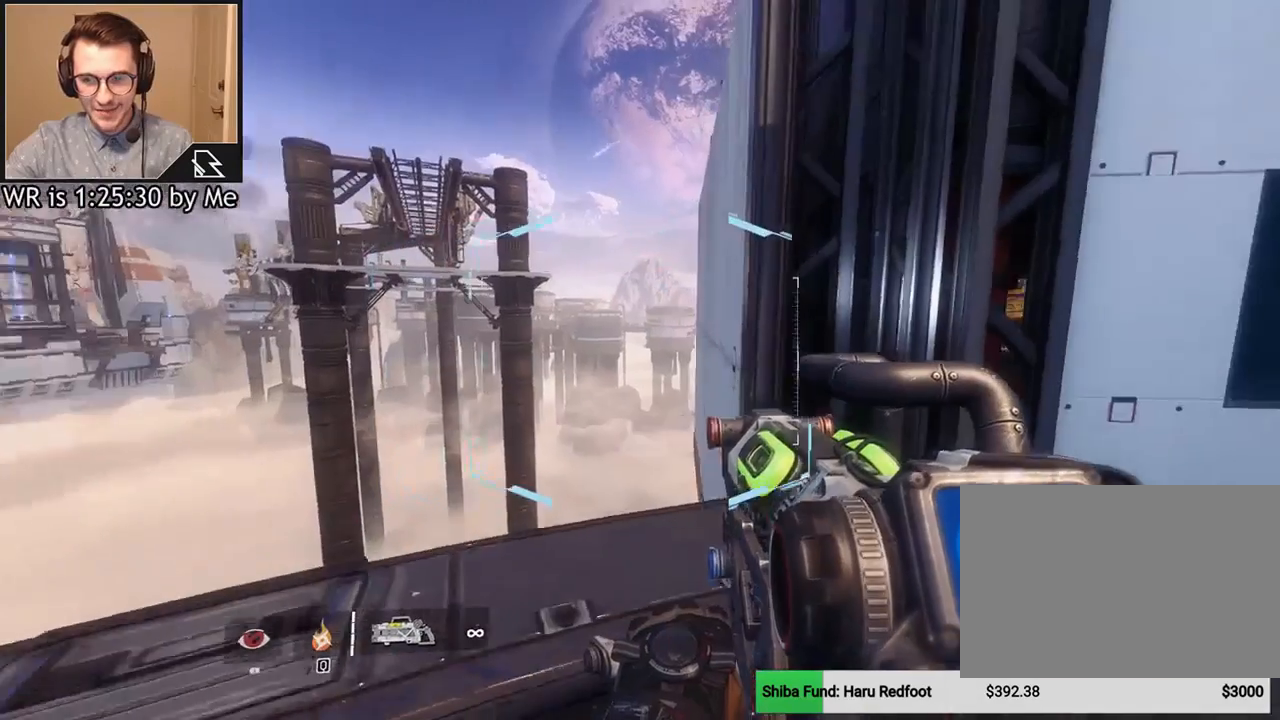
{"keys": ["a"], "mouse": [], "events": [[467, "w", "up"]]}
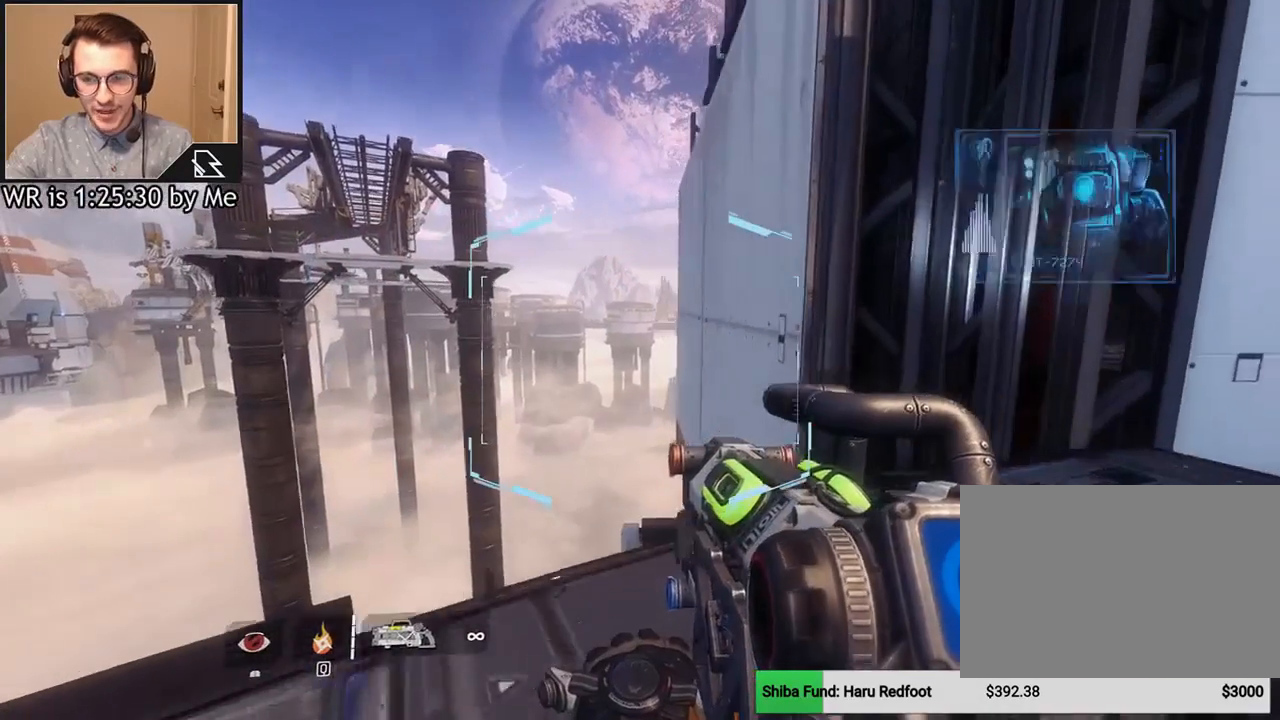
{"keys": [], "mouse": [], "events": [[267, "a", "up"]]}
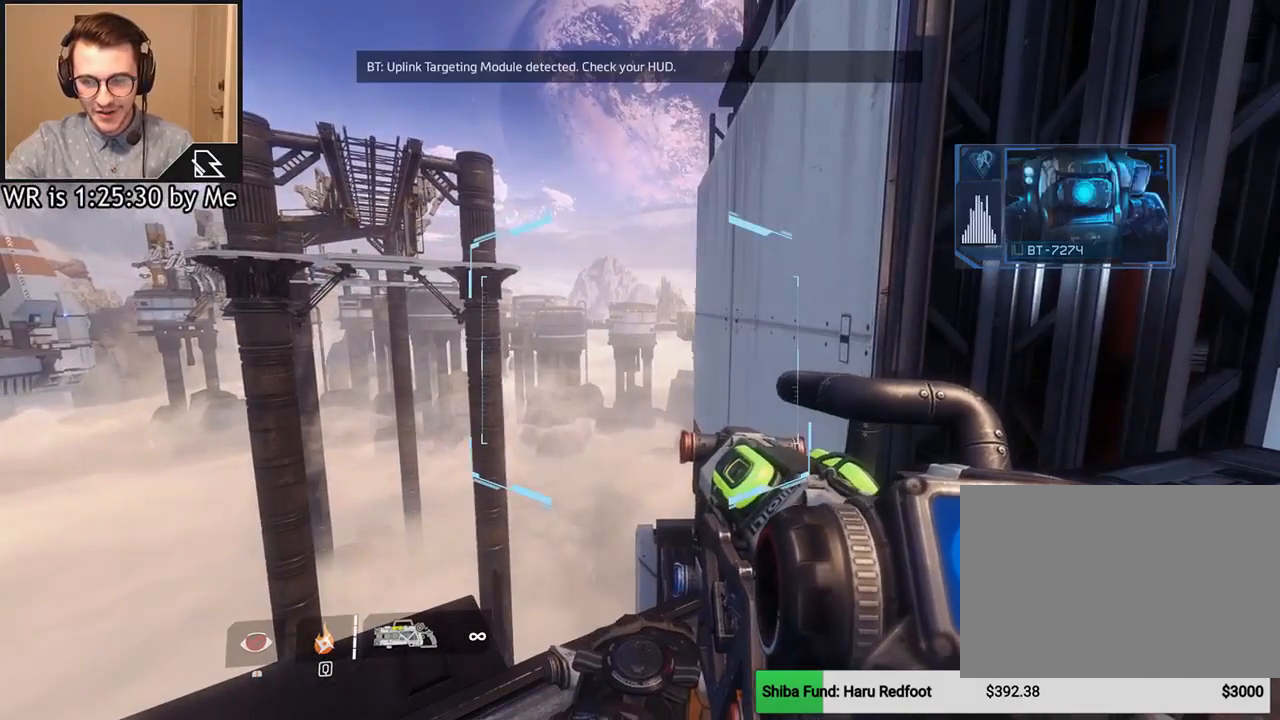
{"keys": [], "mouse": [], "events": []}
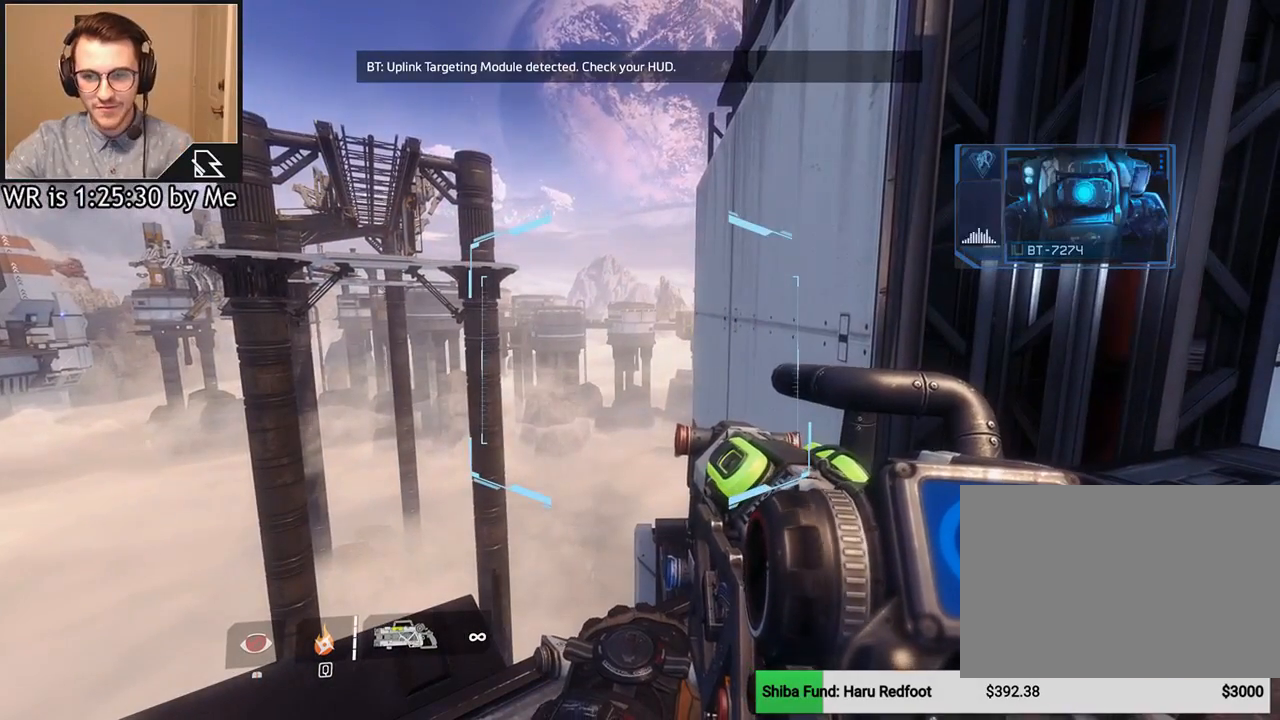
{"keys": [], "mouse": [], "events": []}
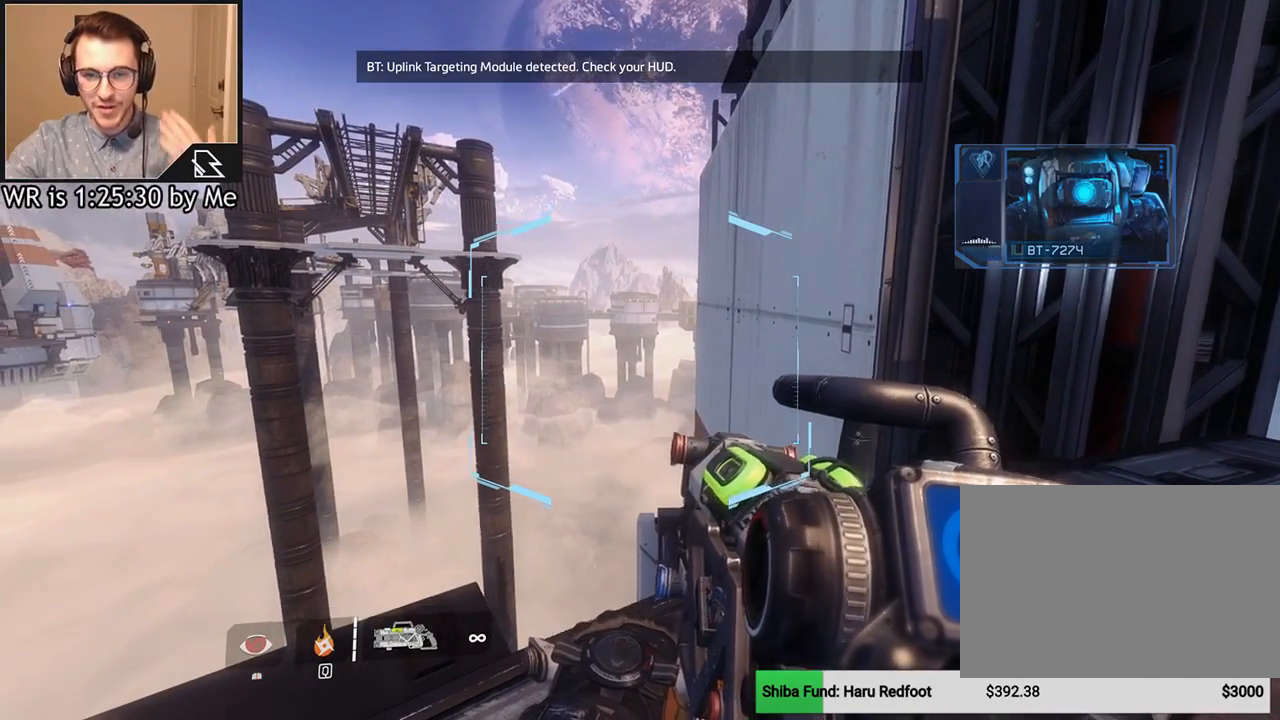
{"keys": [], "mouse": [], "events": []}
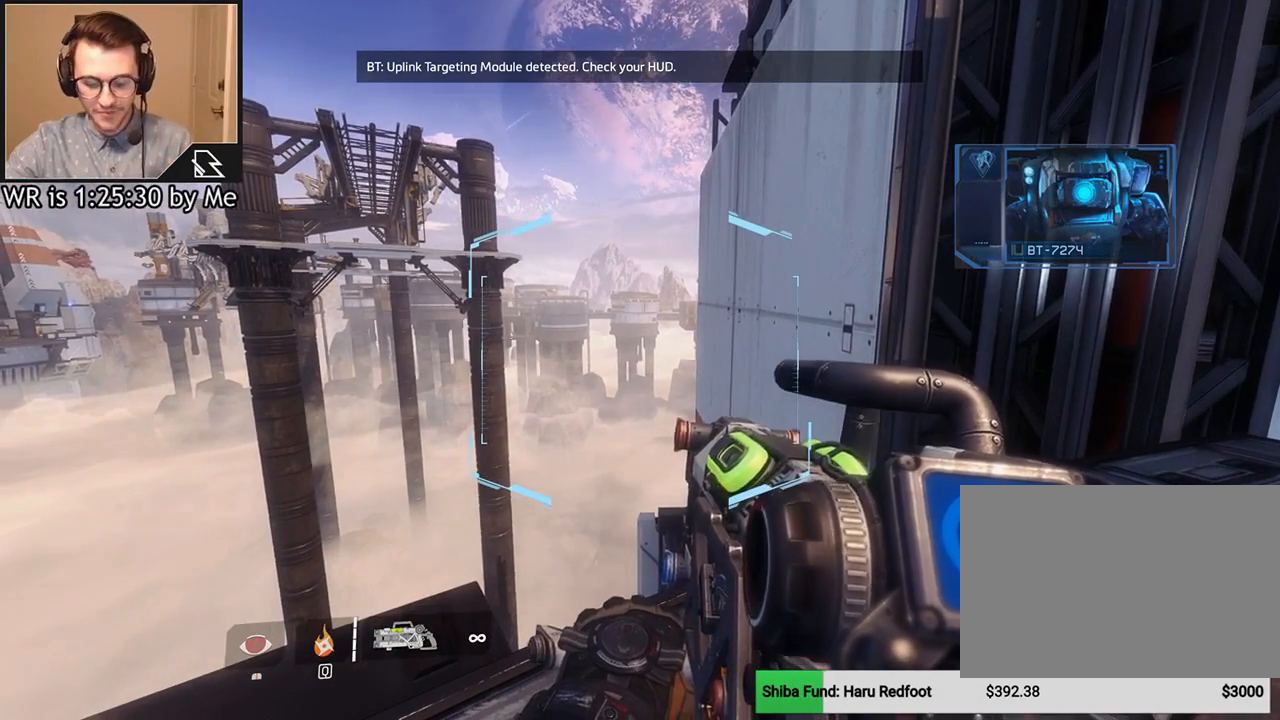
{"keys": [], "mouse": [], "events": []}
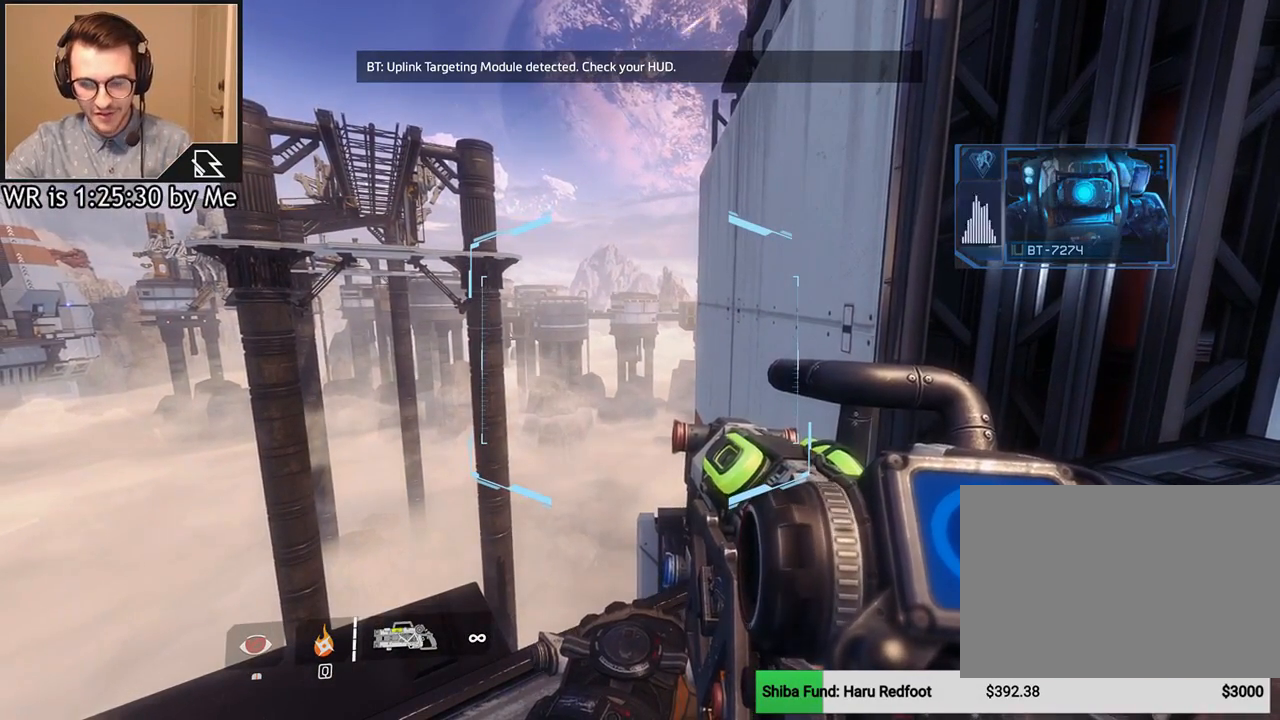
{"keys": [], "mouse": [], "events": []}
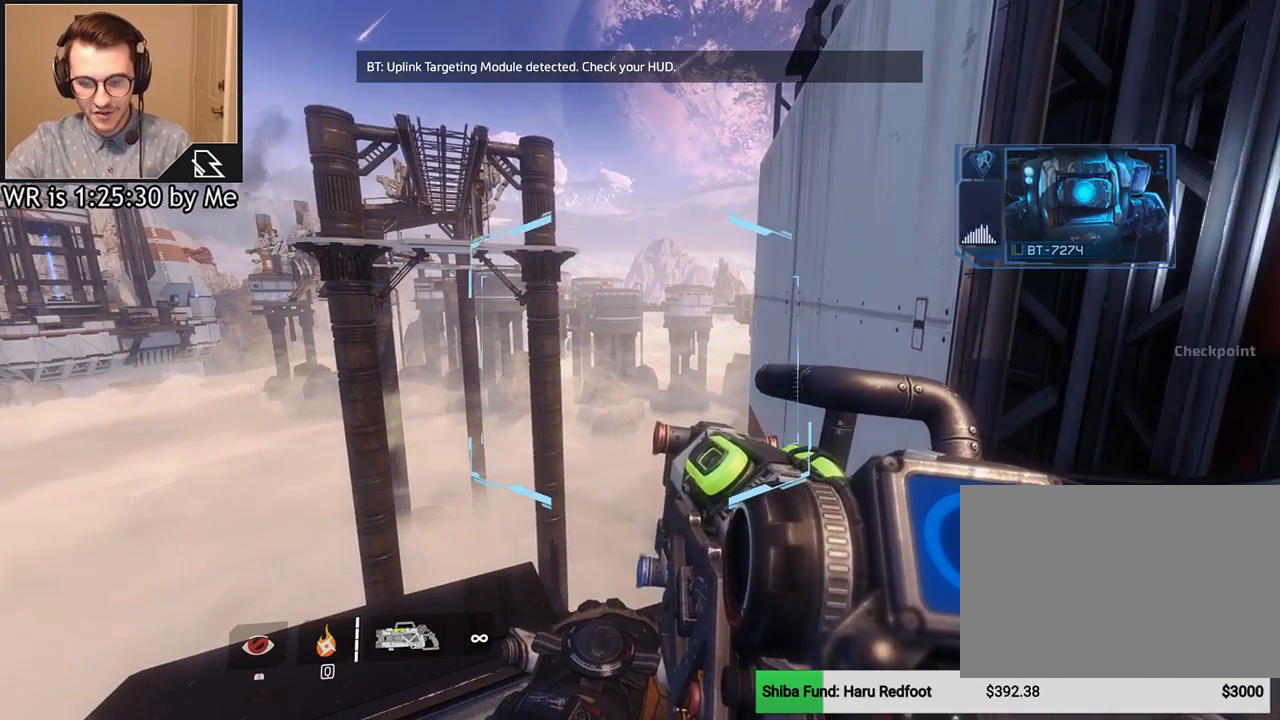
{"keys": [], "mouse": [], "events": []}
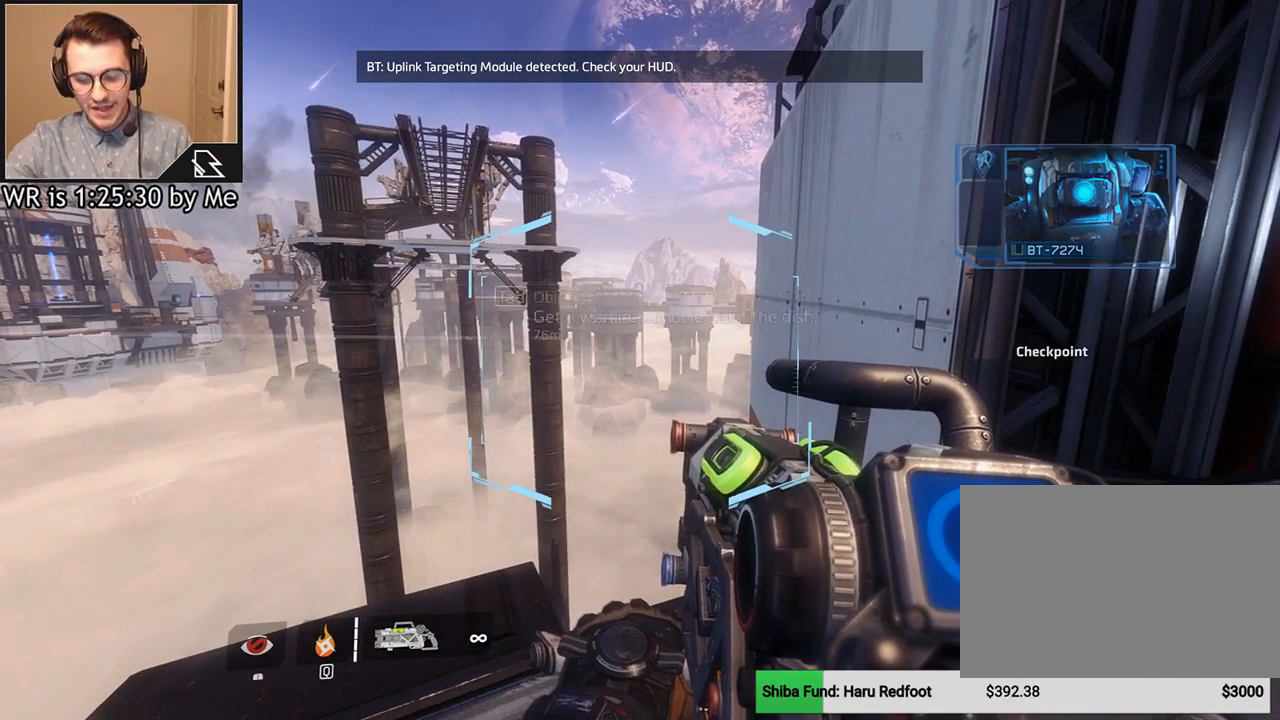
{"keys": [], "mouse": [], "events": []}
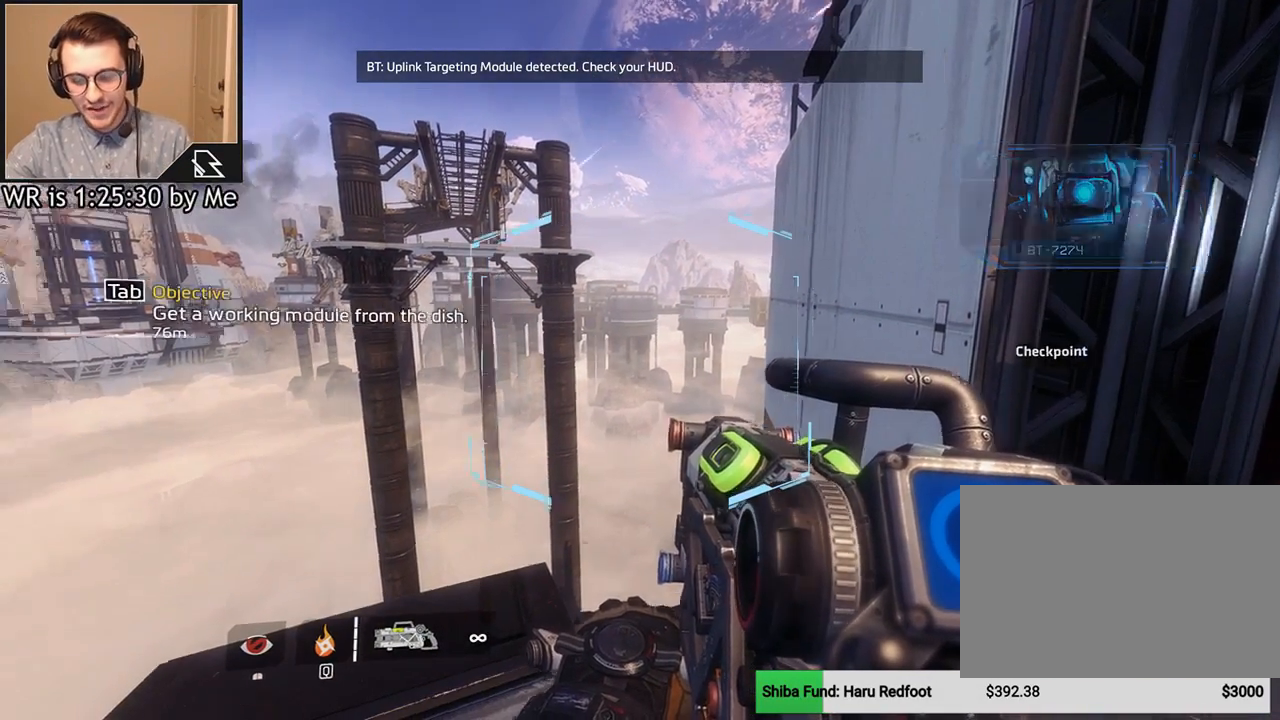
{"keys": [], "mouse": [], "events": []}
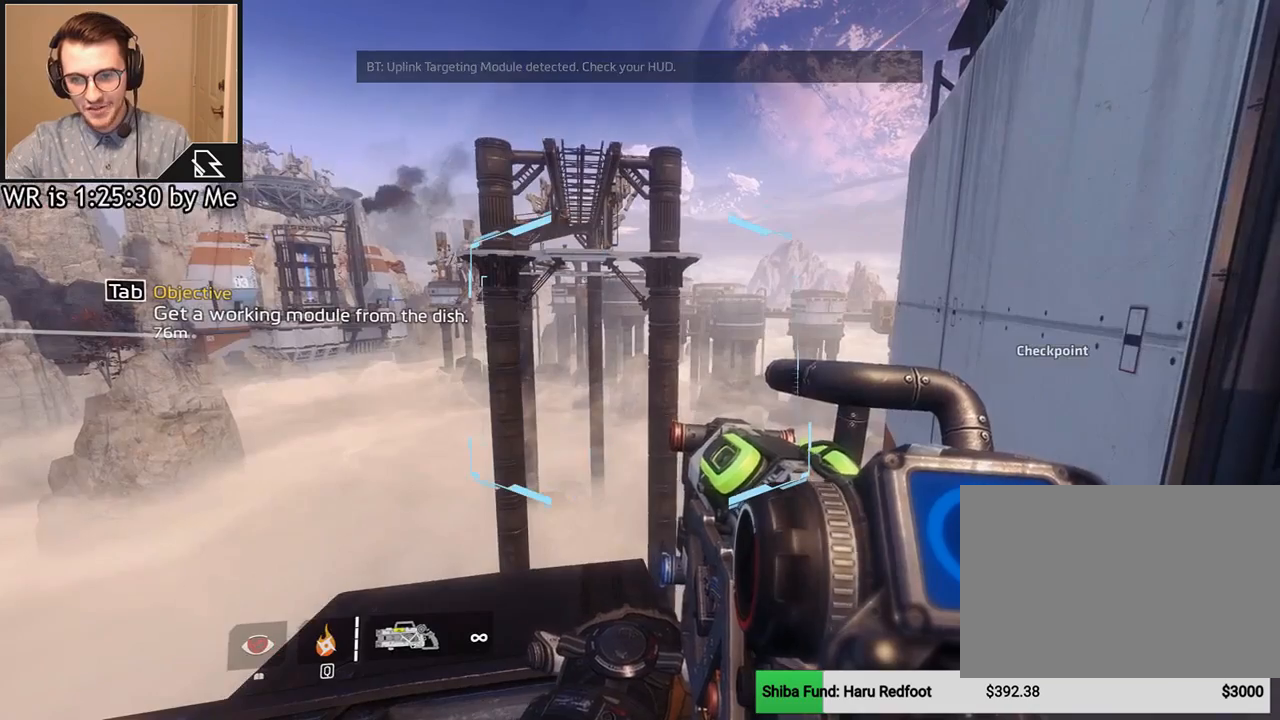
{"keys": [], "mouse": [], "events": []}
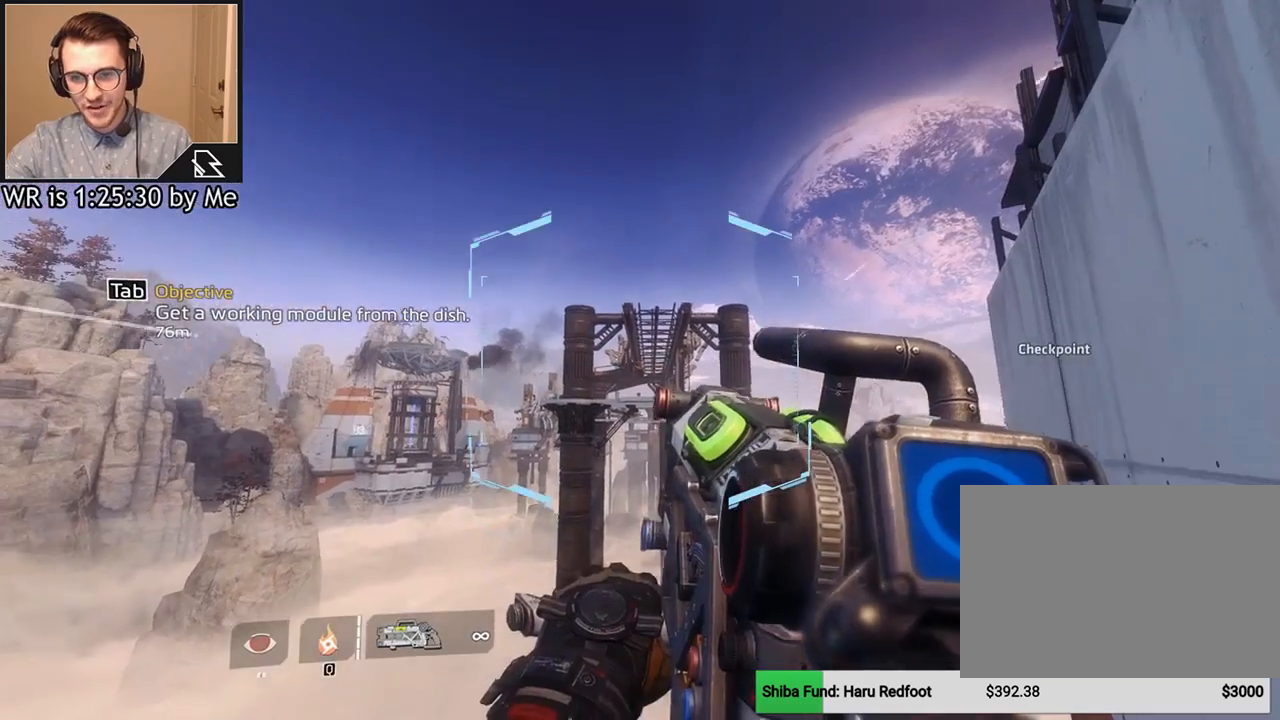
{"keys": [], "mouse": [], "events": [[100, "mouse_left", "down"], [167, "mouse_left", "up"]]}
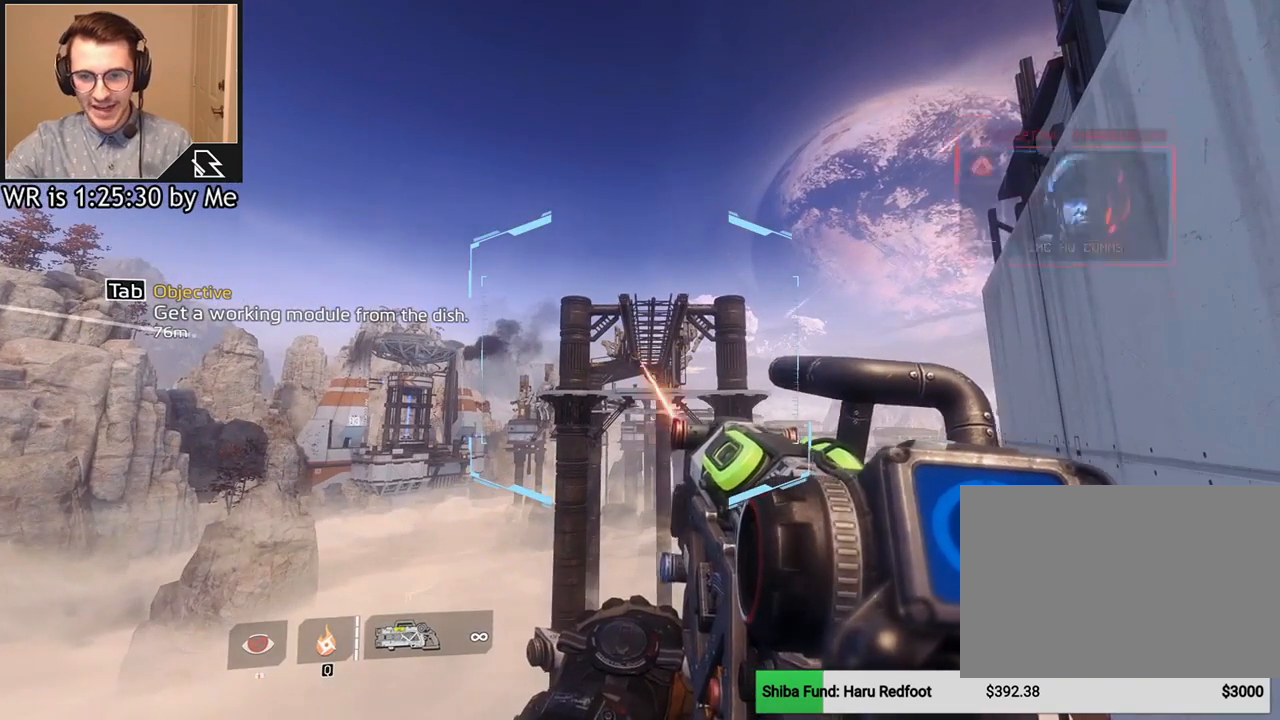
{"keys": [], "mouse": [], "events": [[34, "mouse_left", "down"], [100, "mouse_left", "up"]]}
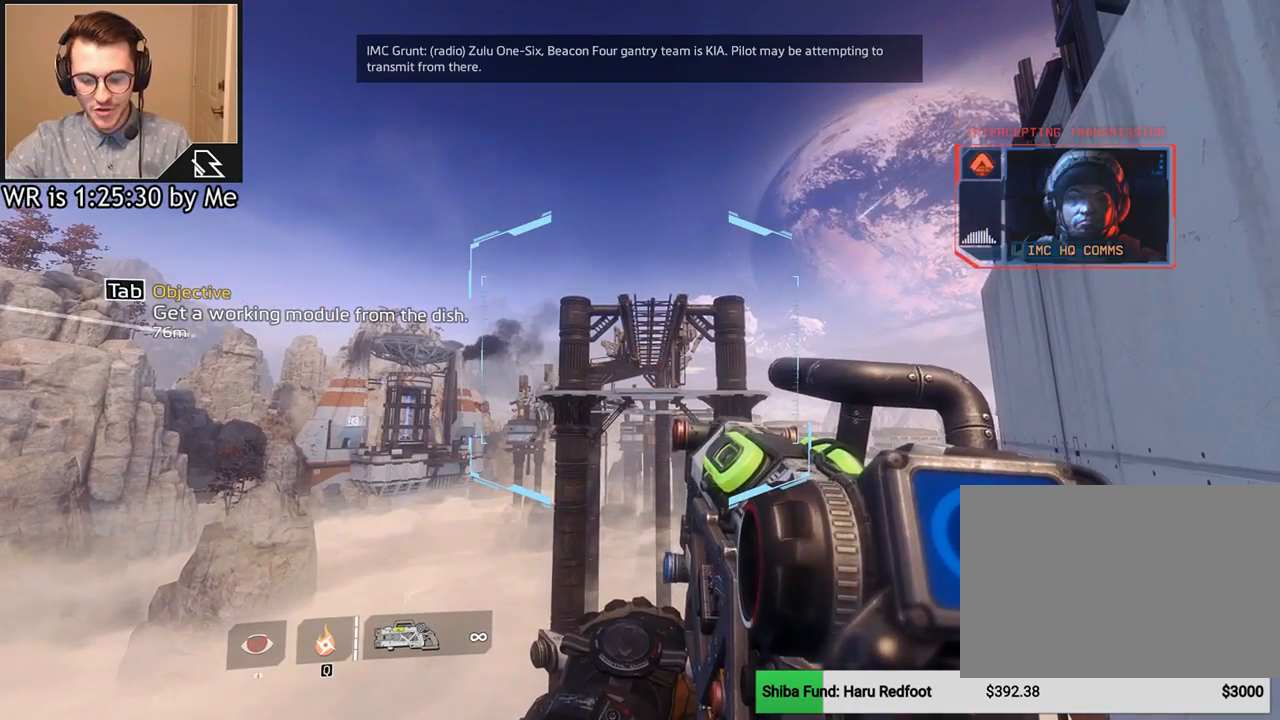
{"keys": [], "mouse": [], "events": []}
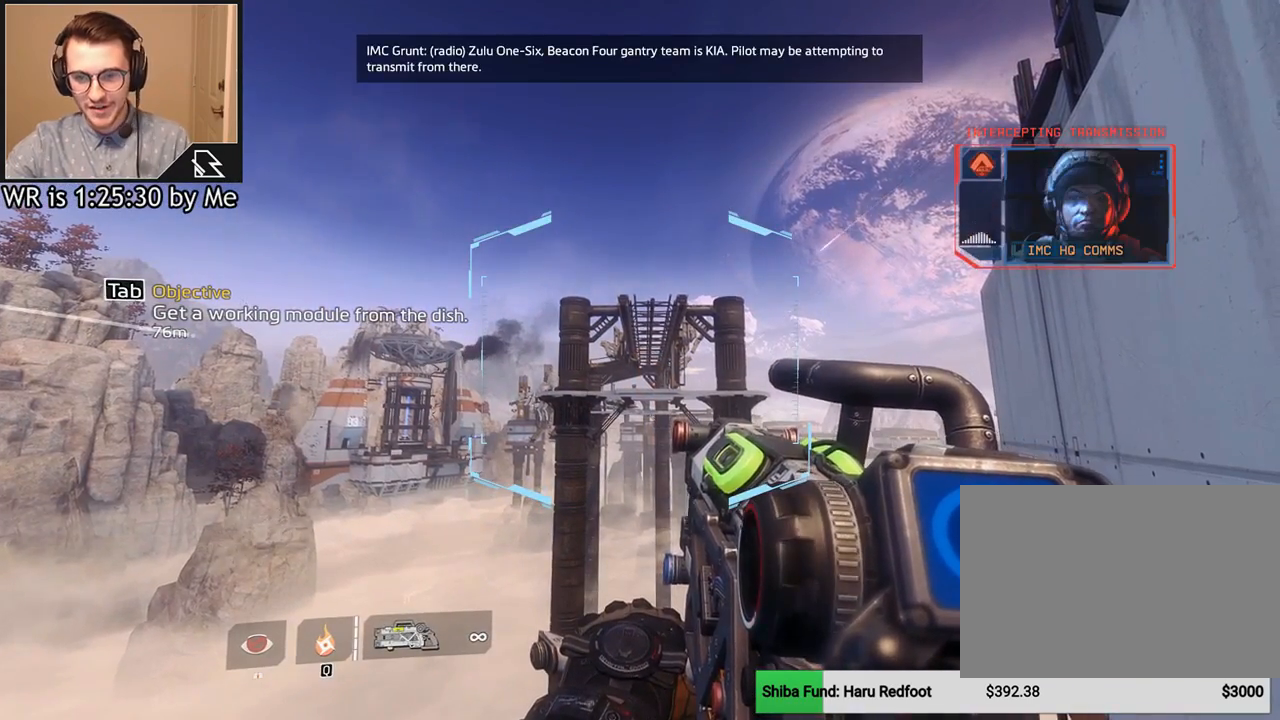
{"keys": [], "mouse": [], "events": []}
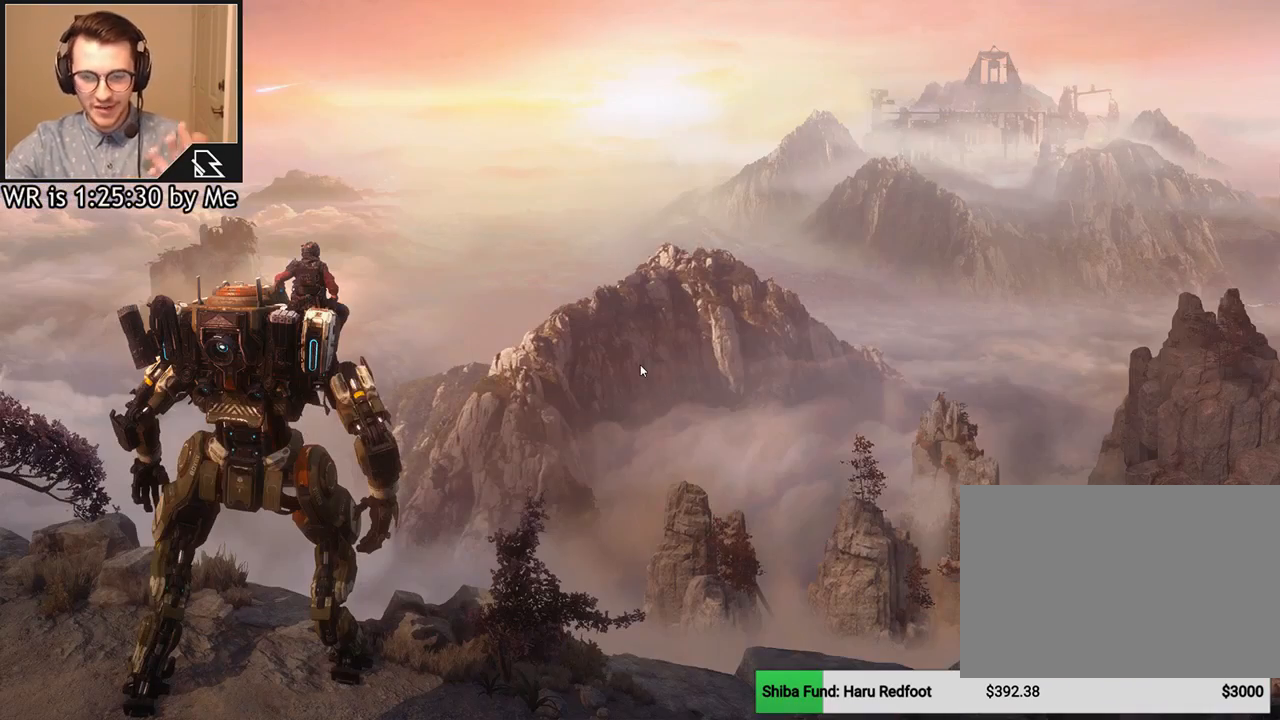
{"keys": [], "mouse": [], "events": []}
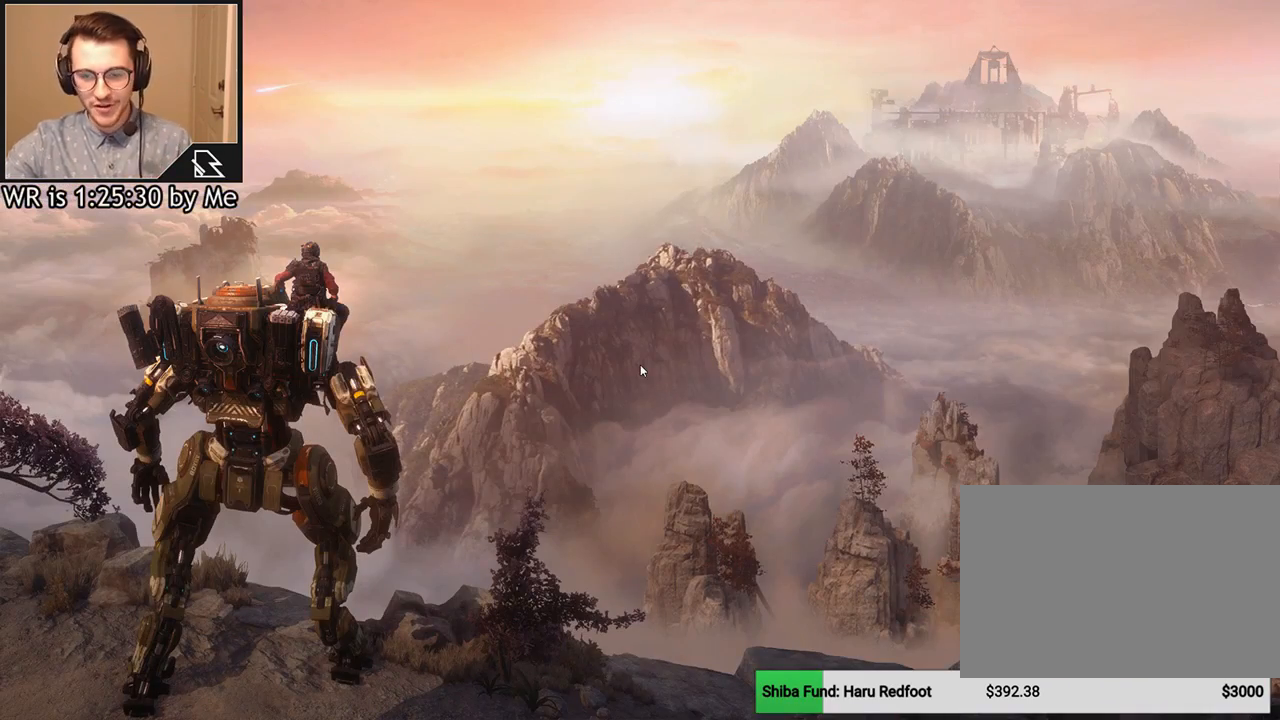
{"keys": [], "mouse": [], "events": []}
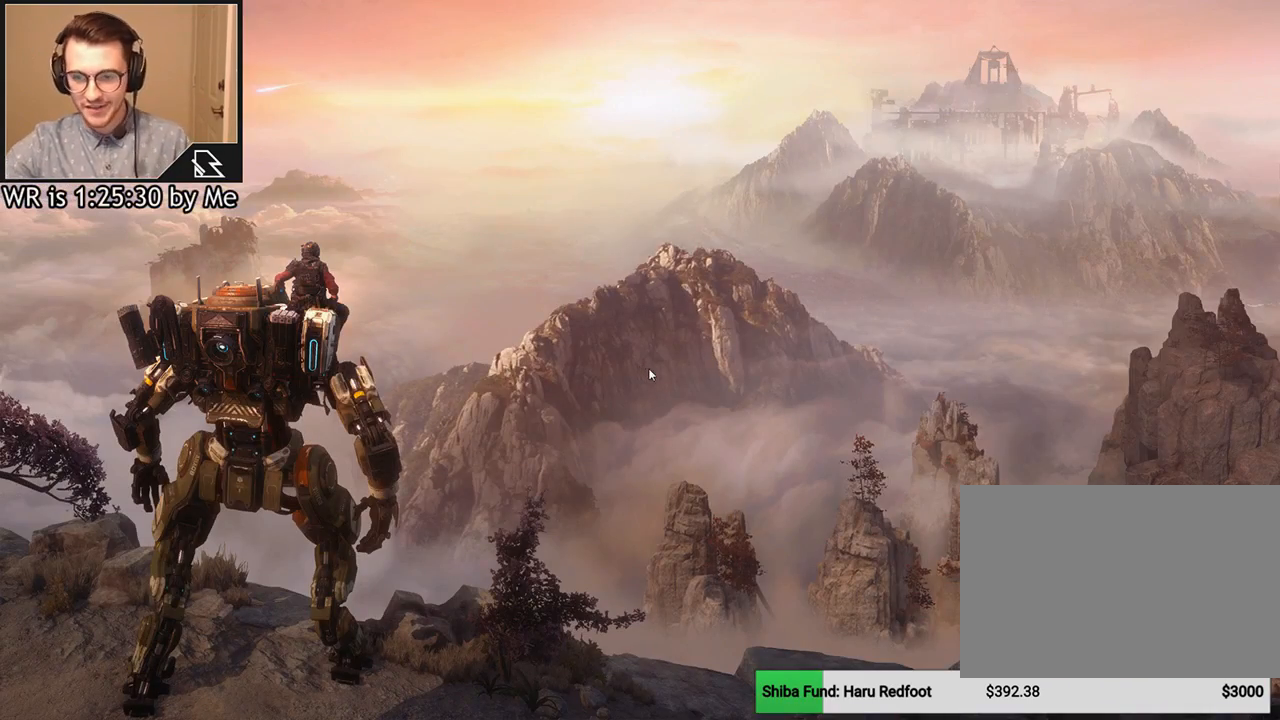
{"keys": [], "mouse": [], "events": []}
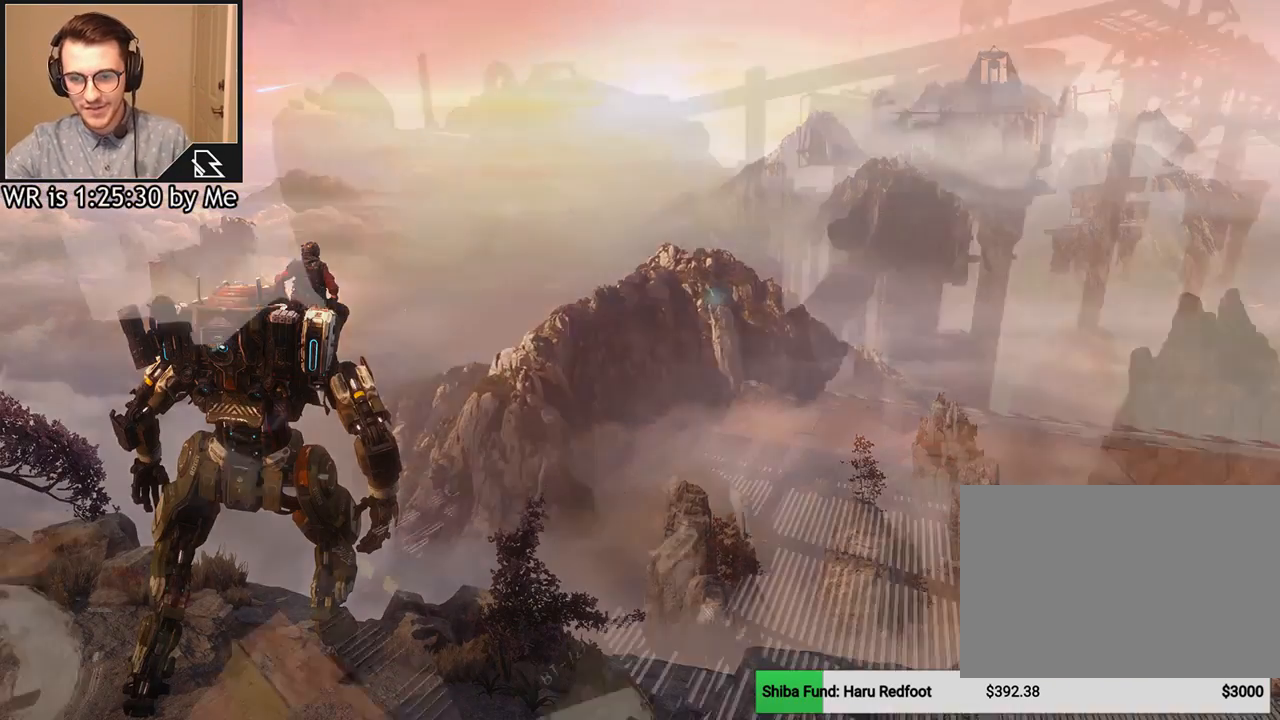
{"keys": [], "mouse": [], "events": []}
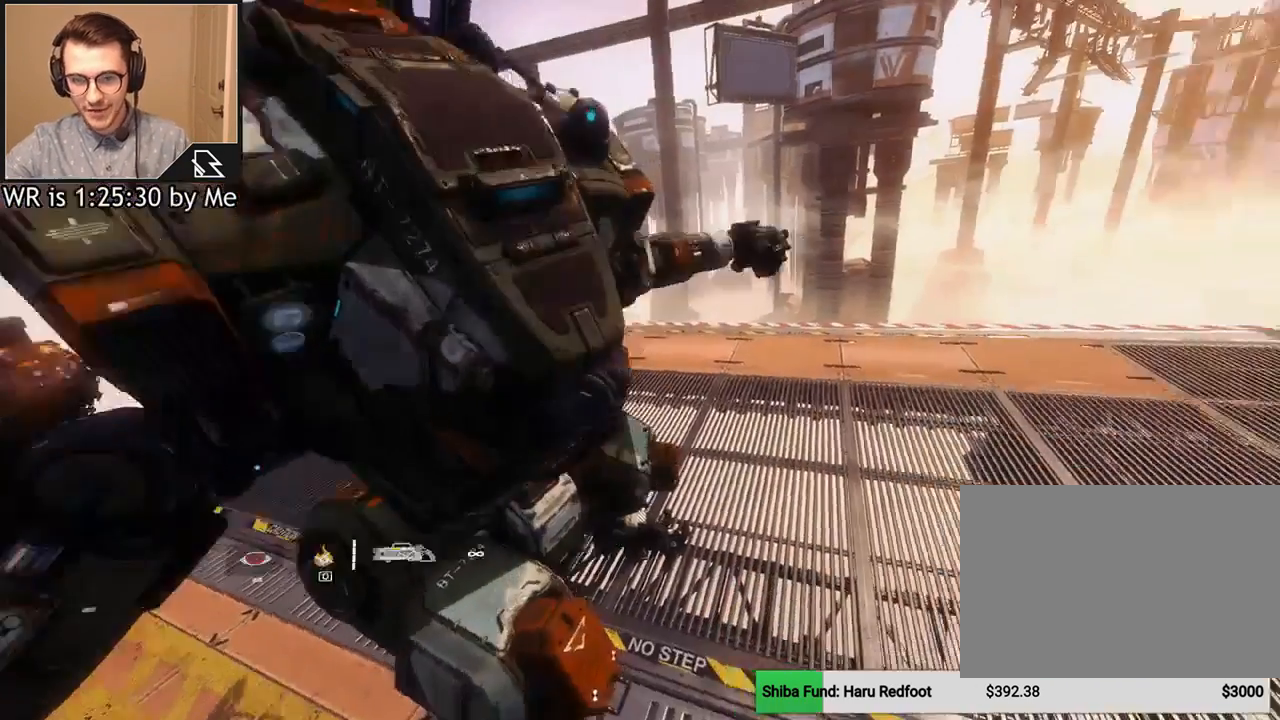
{"keys": [], "mouse": [], "events": []}
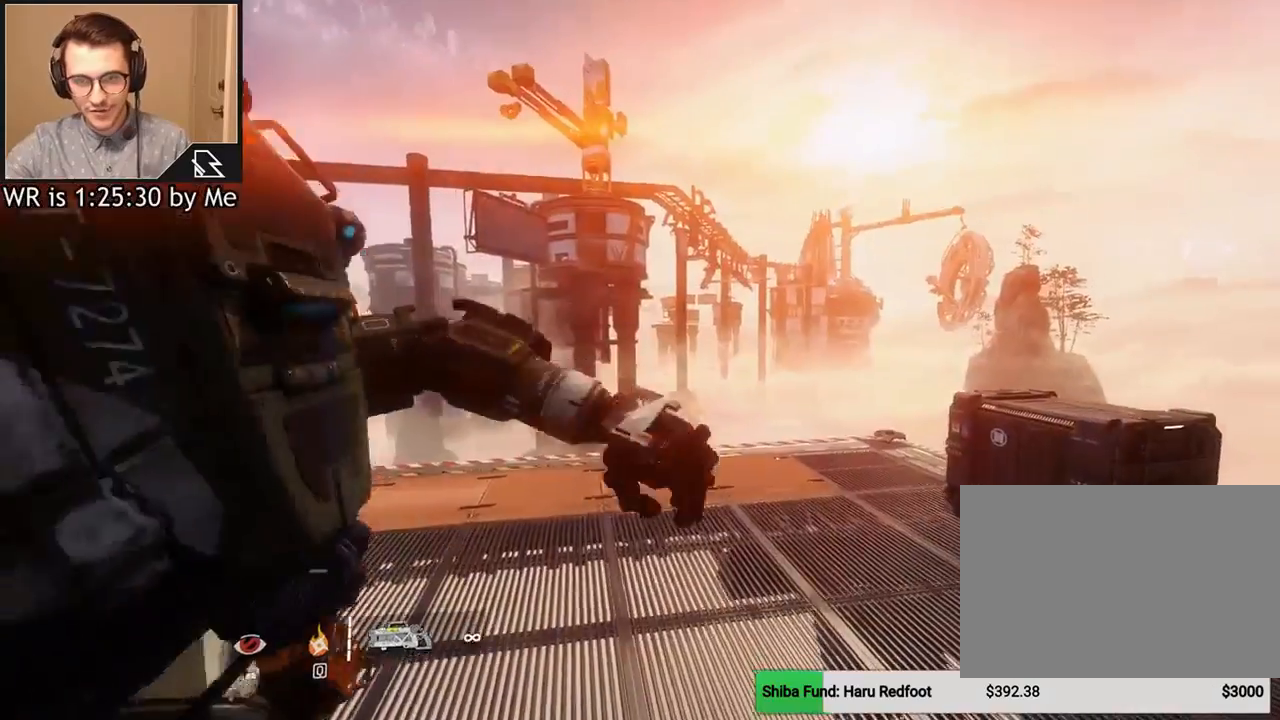
{"keys": [], "mouse": [], "events": []}
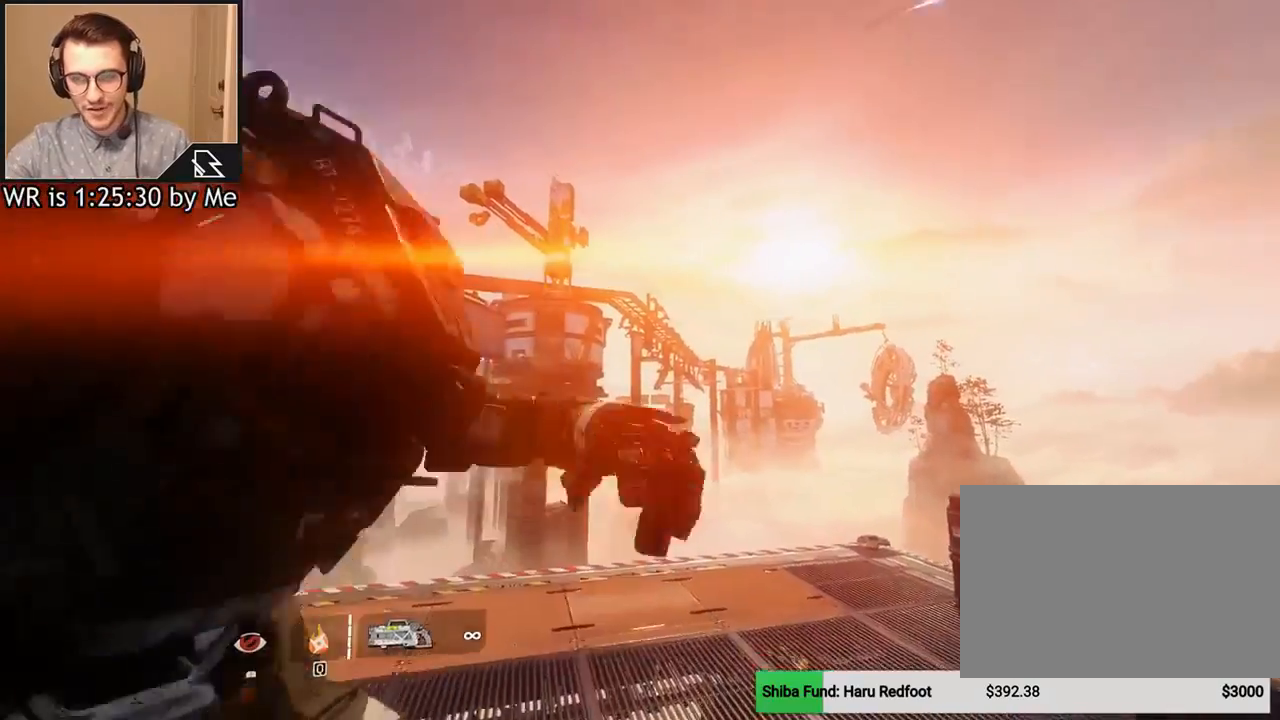
{"keys": [], "mouse": [], "events": []}
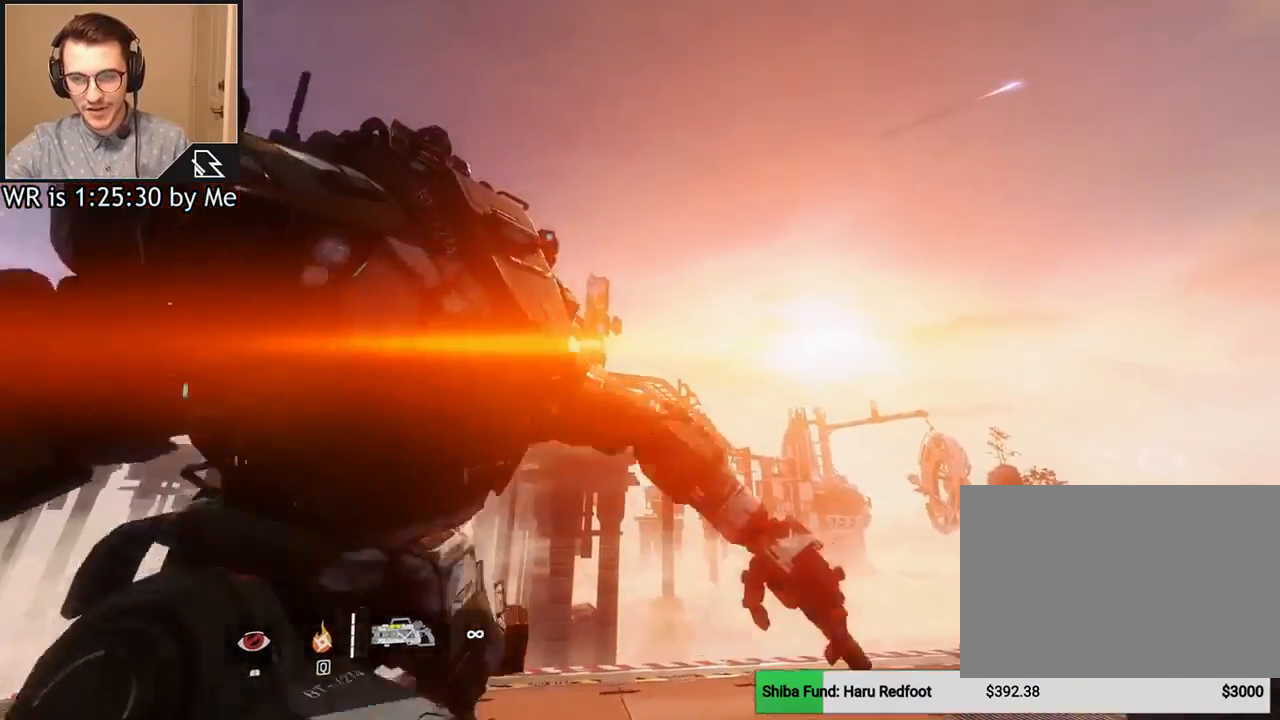
{"keys": ["space"], "mouse": [], "events": [[434, "space", "down"]]}